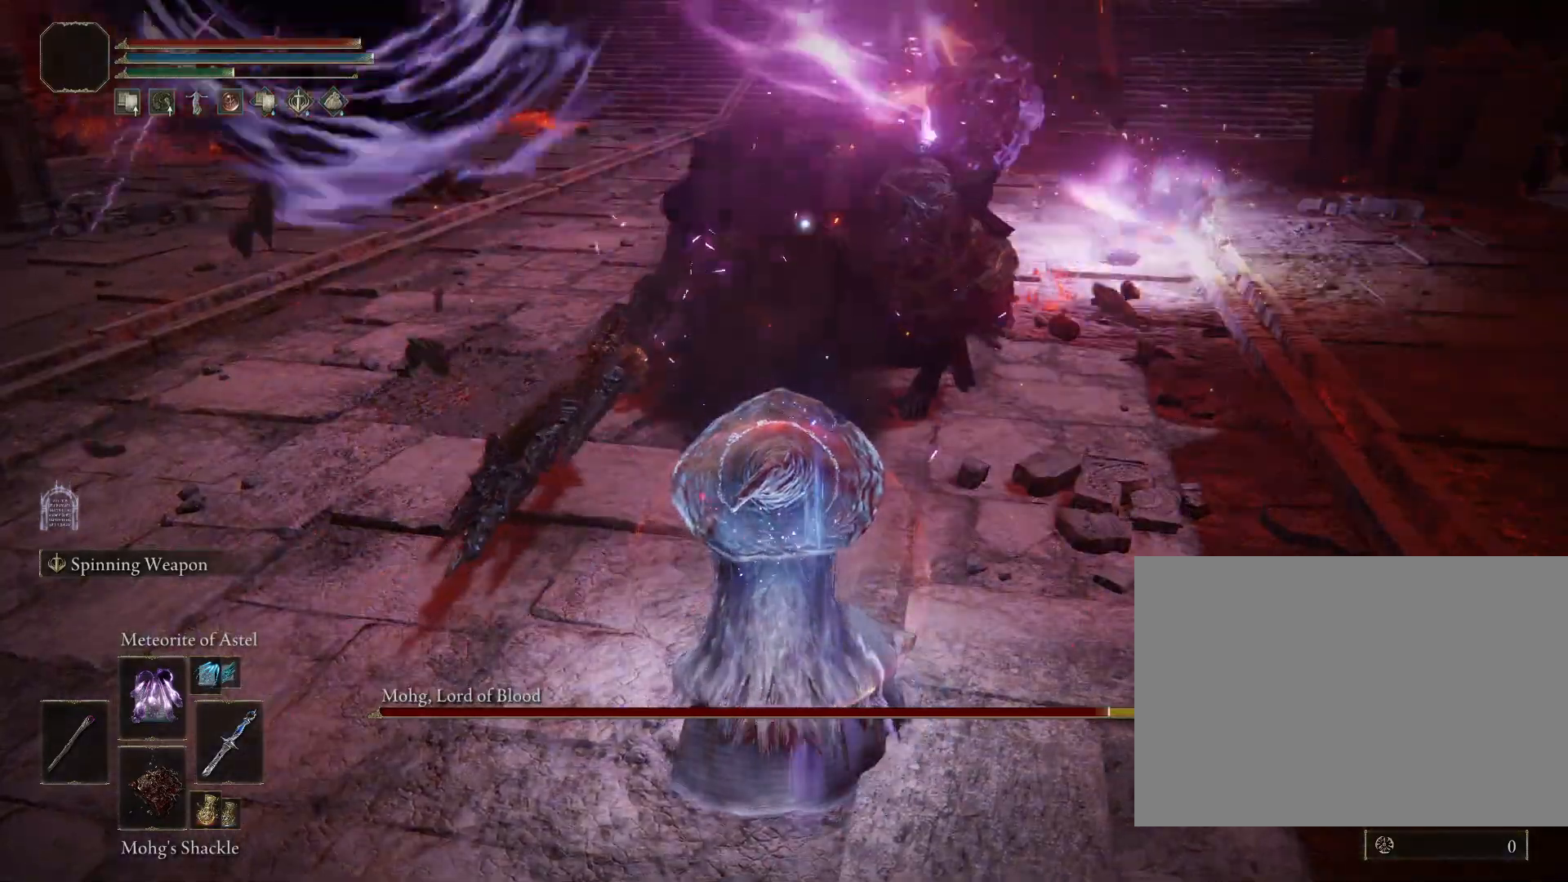
Gameplay with a controller (PlayStation layout); each line is a JSON object with the inputs held at the frame after it. "events" lists button and stick changes between this image and that frame as [ms after this image, input, new state], when the widget could be followed in between. Not read: L2 R2.
{"buttons": ["R1"], "left_stick": "center", "right_stick": "center"}
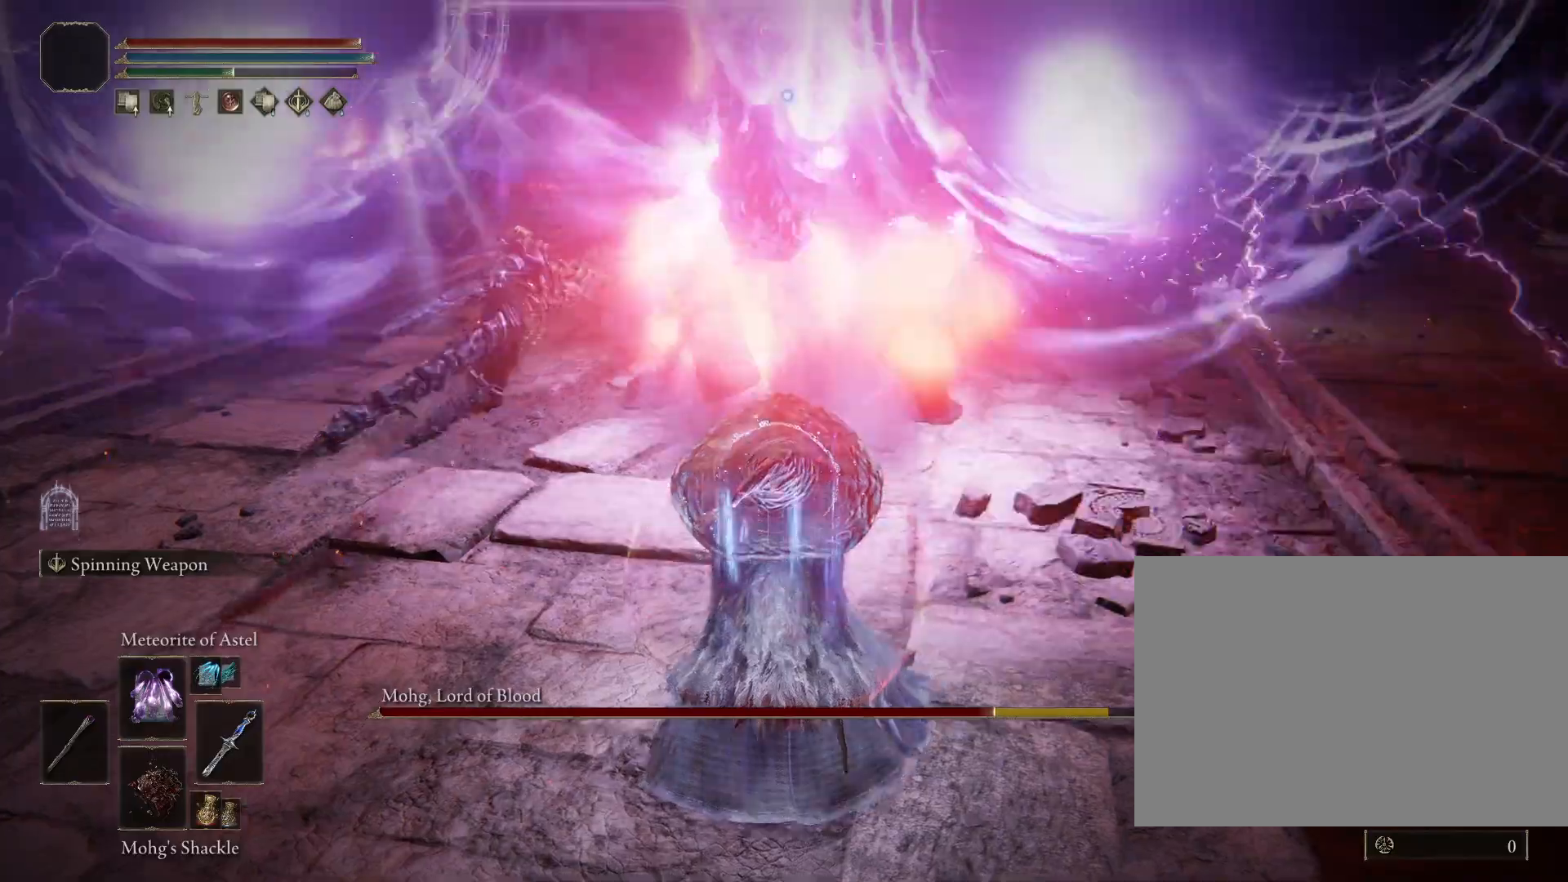
{"buttons": ["R1"], "left_stick": "center", "right_stick": "center", "events": []}
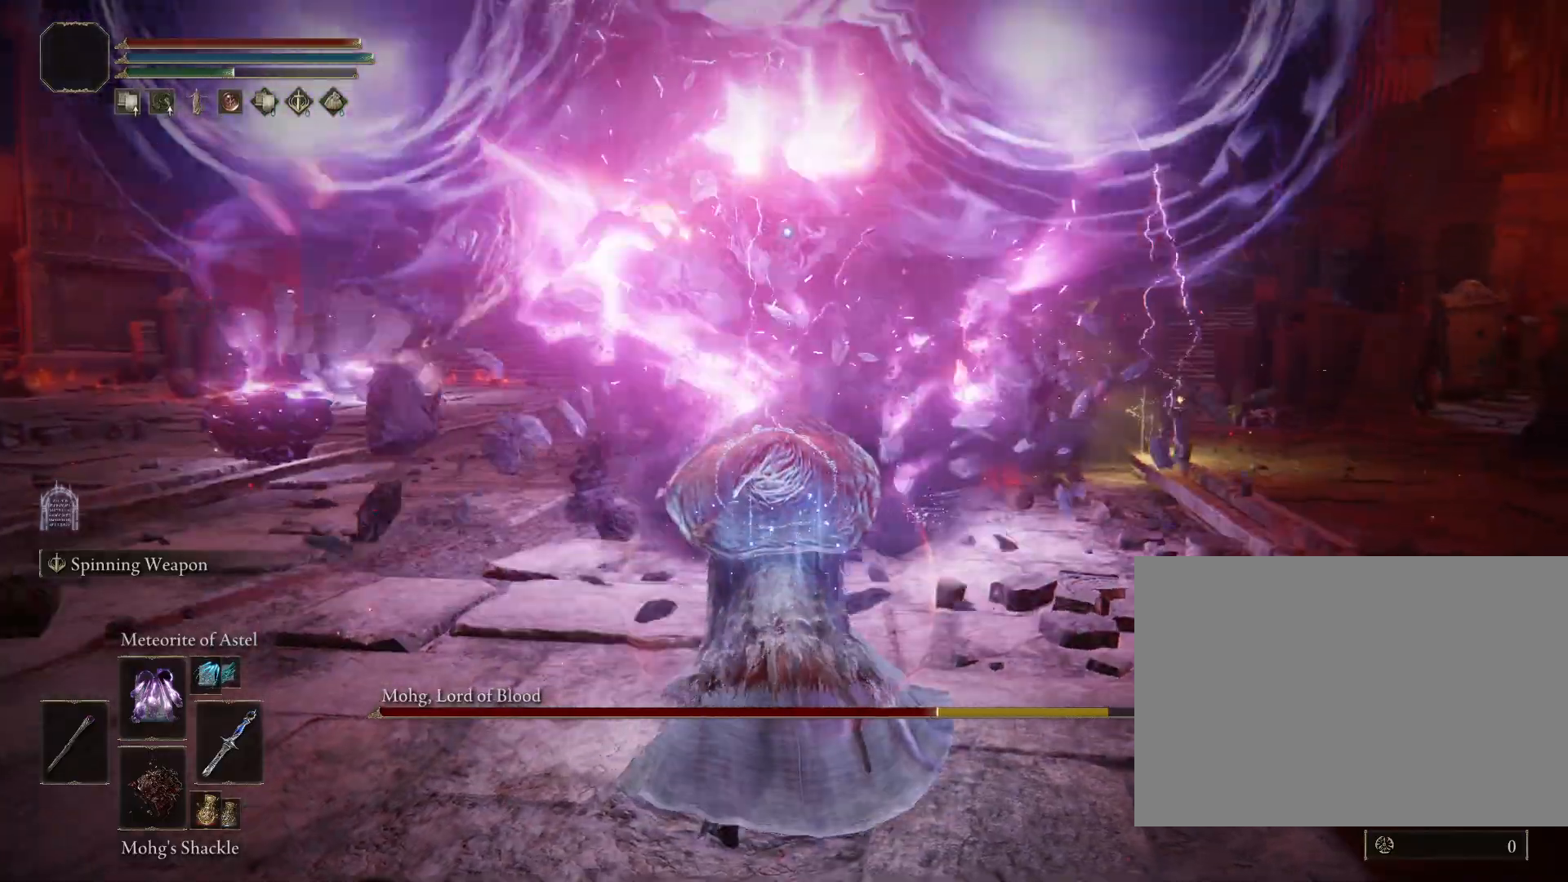
{"buttons": ["R1"], "left_stick": "center", "right_stick": "center", "events": []}
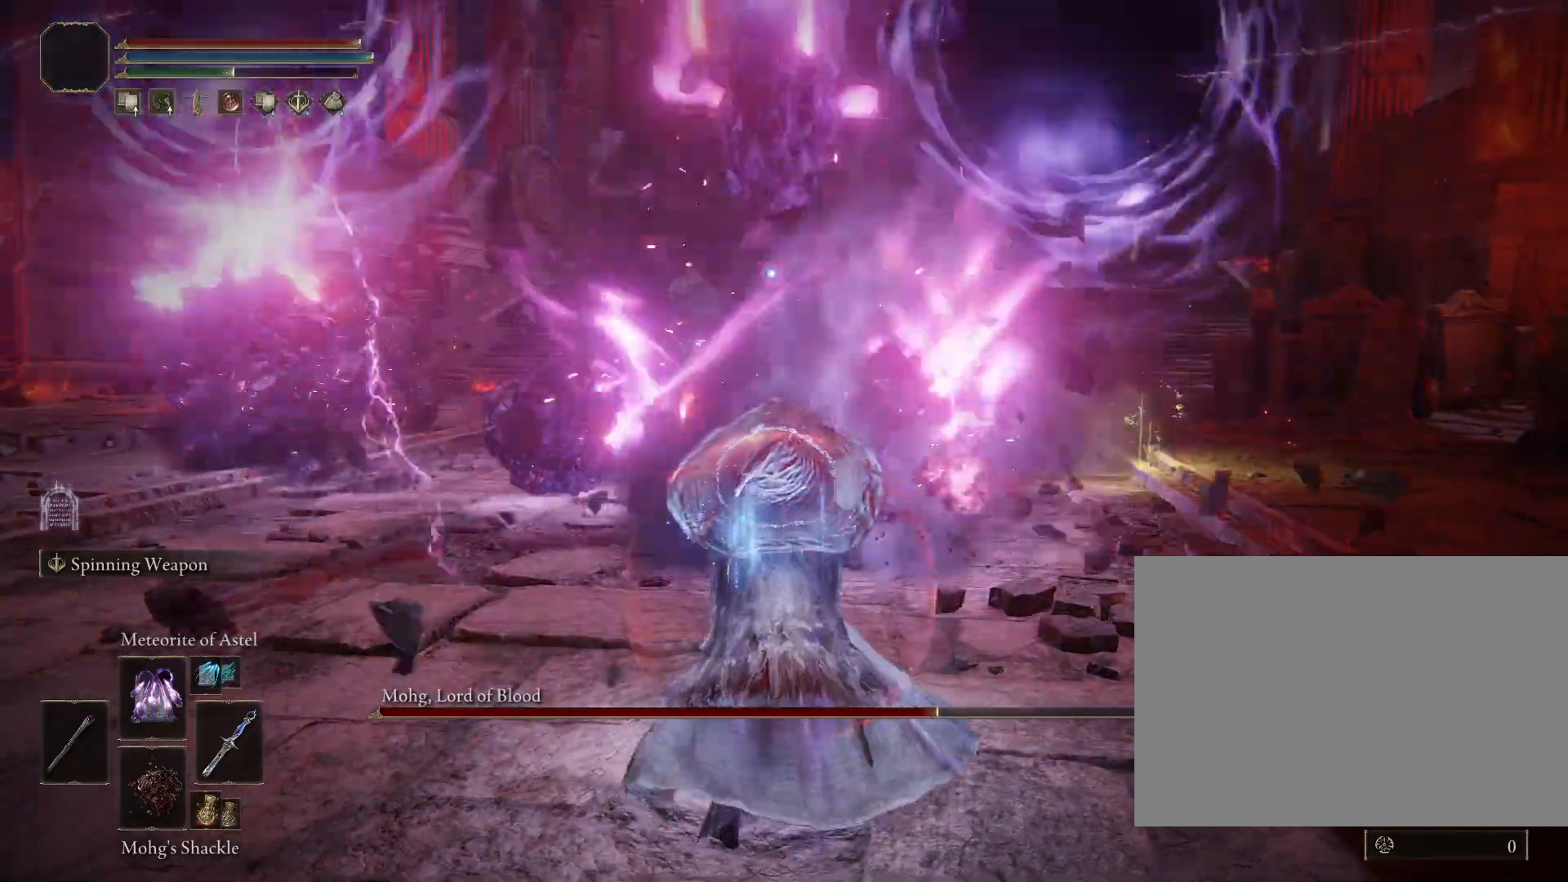
{"buttons": ["R1"], "left_stick": "center", "right_stick": "center", "events": []}
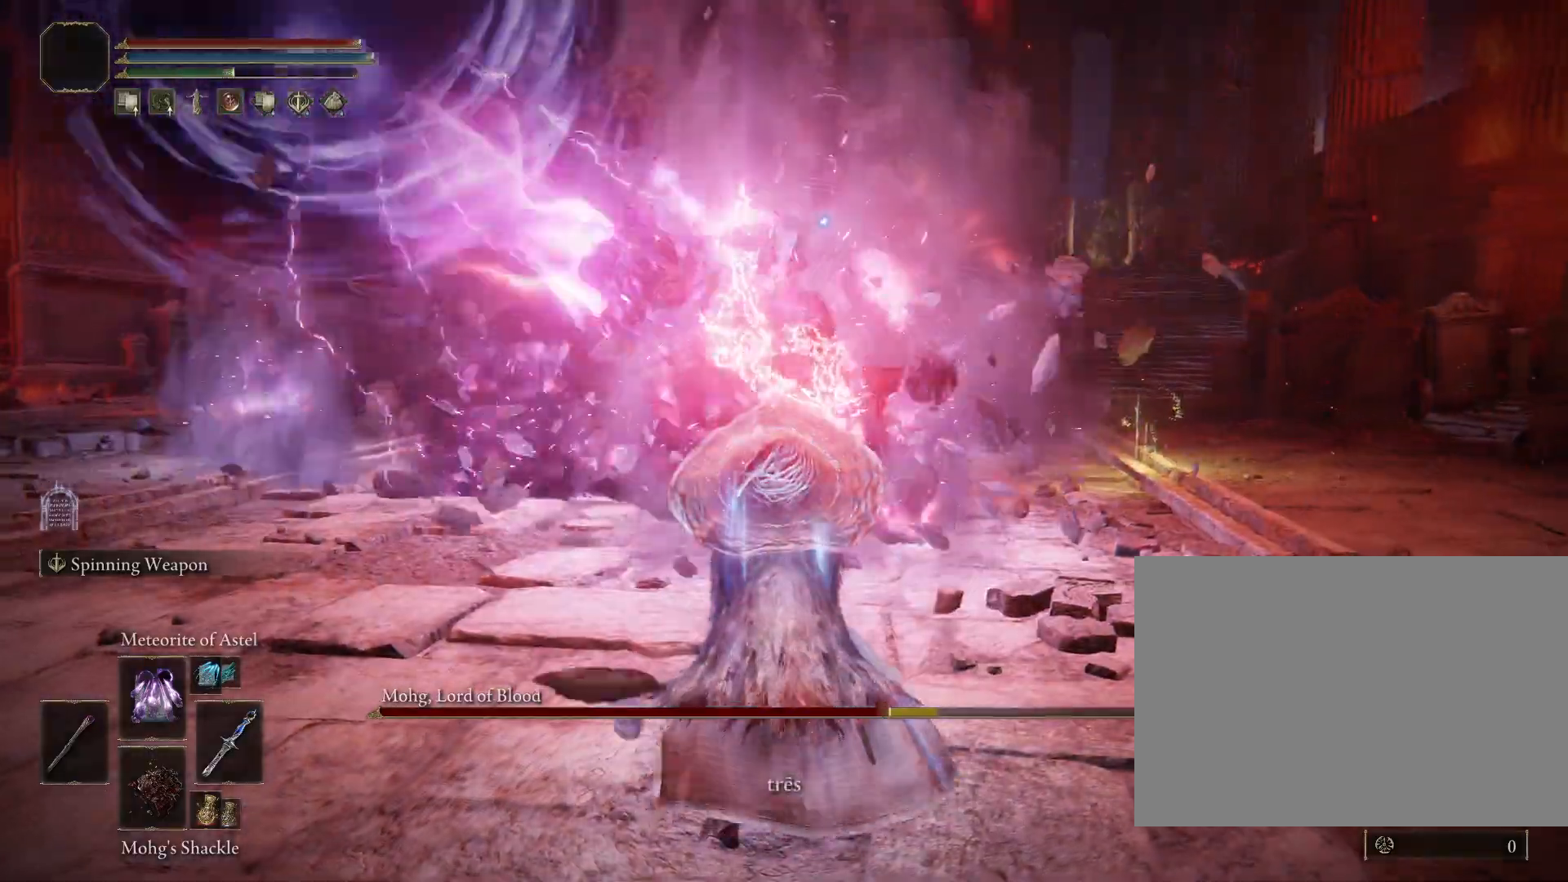
{"buttons": ["R1"], "left_stick": "center", "right_stick": "center", "events": []}
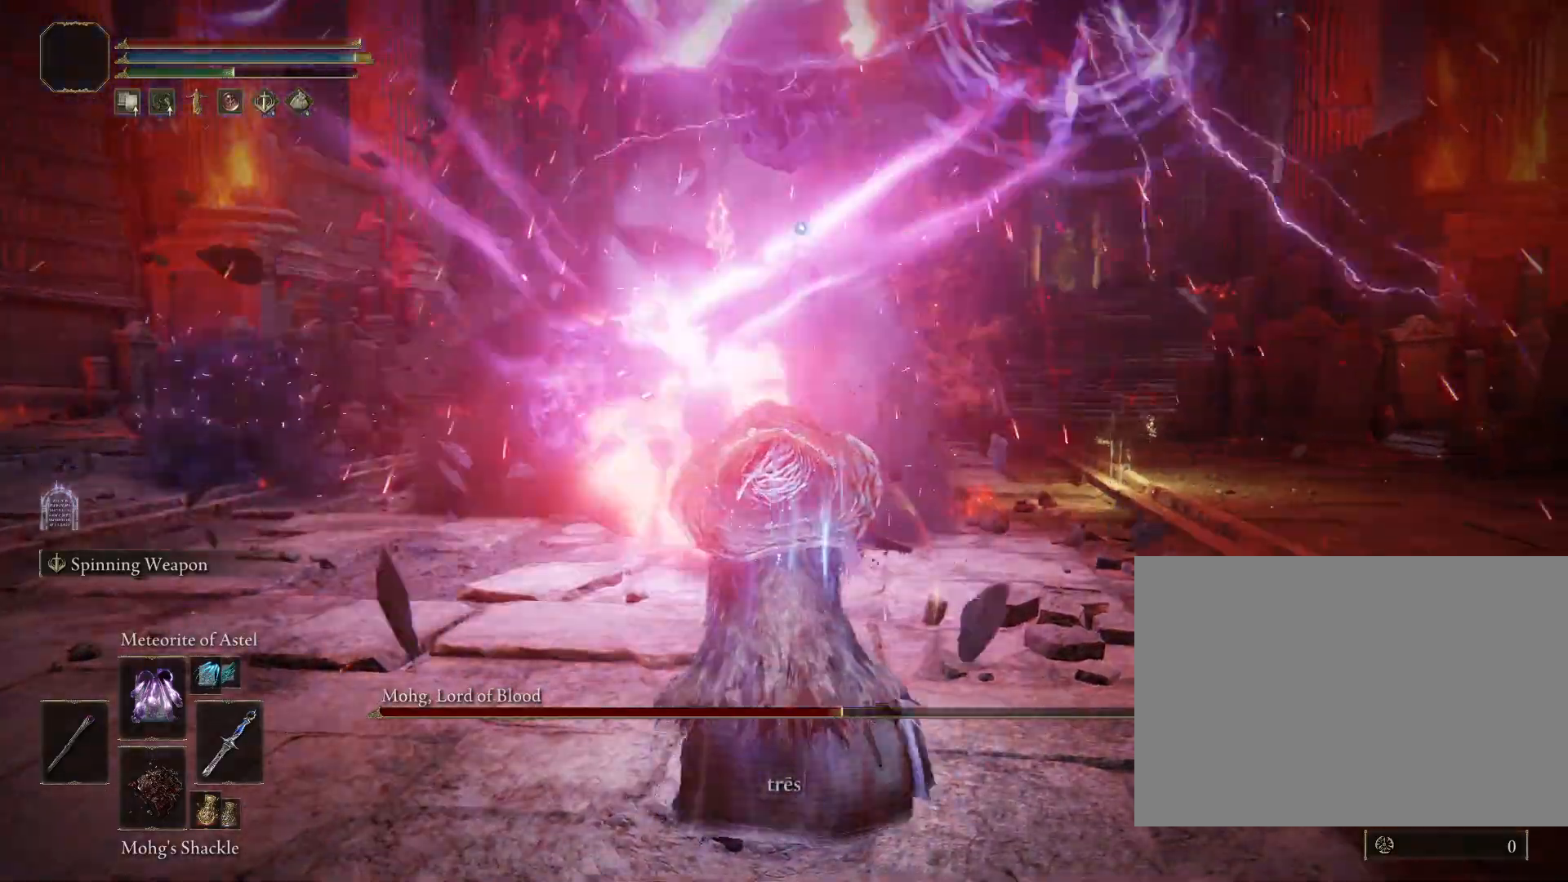
{"buttons": ["R1"], "left_stick": "center", "right_stick": "center", "events": []}
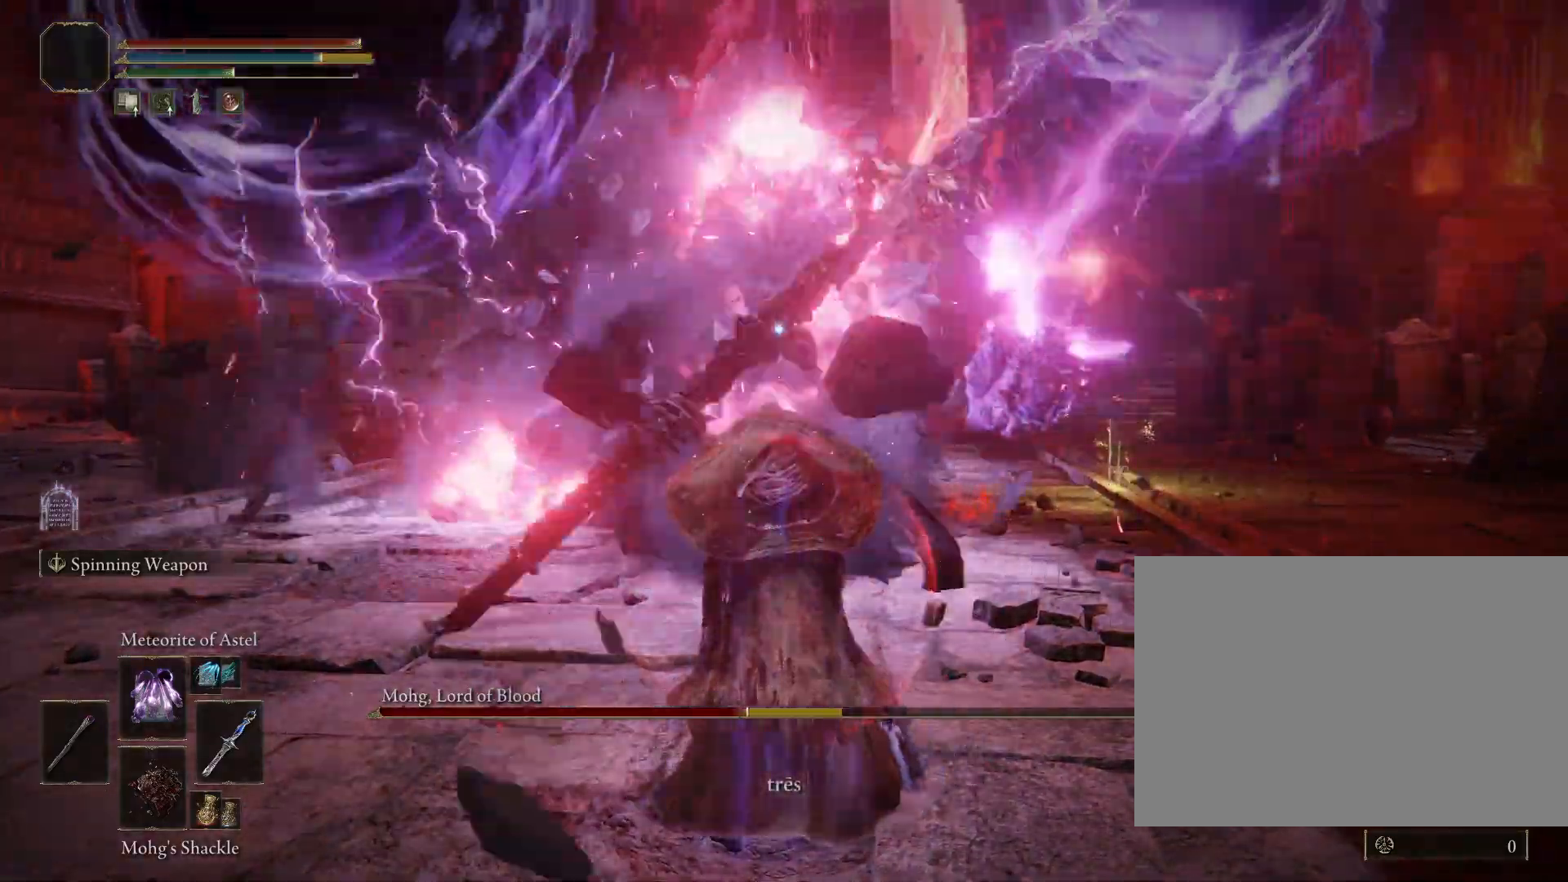
{"buttons": ["R1"], "left_stick": "center", "right_stick": "center", "events": []}
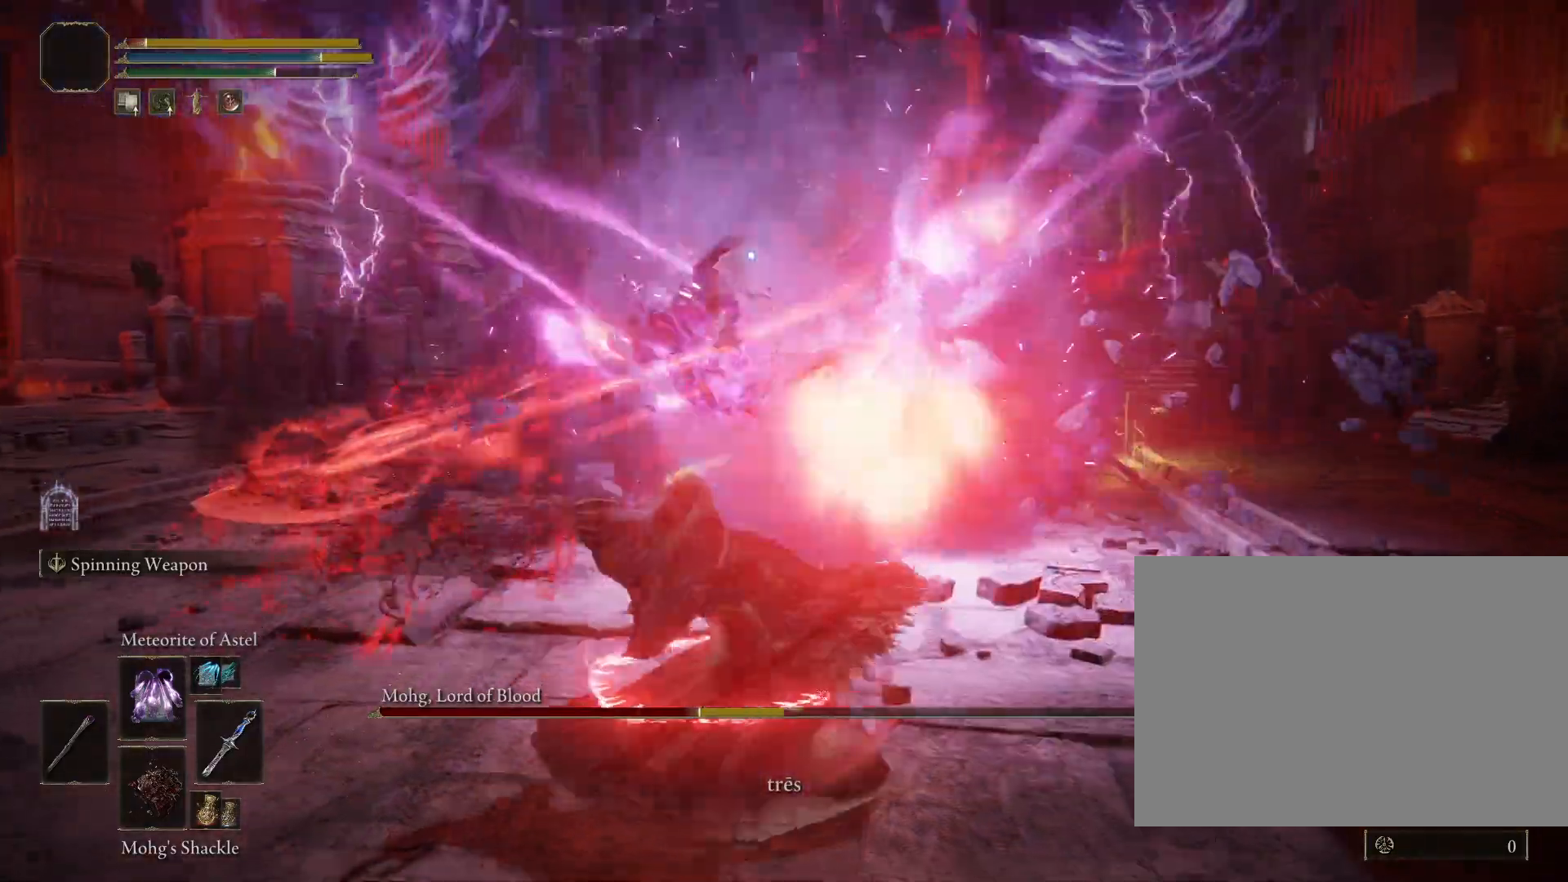
{"buttons": ["R1"], "left_stick": "down", "right_stick": "center", "events": [[400, "left_stick", "down"]]}
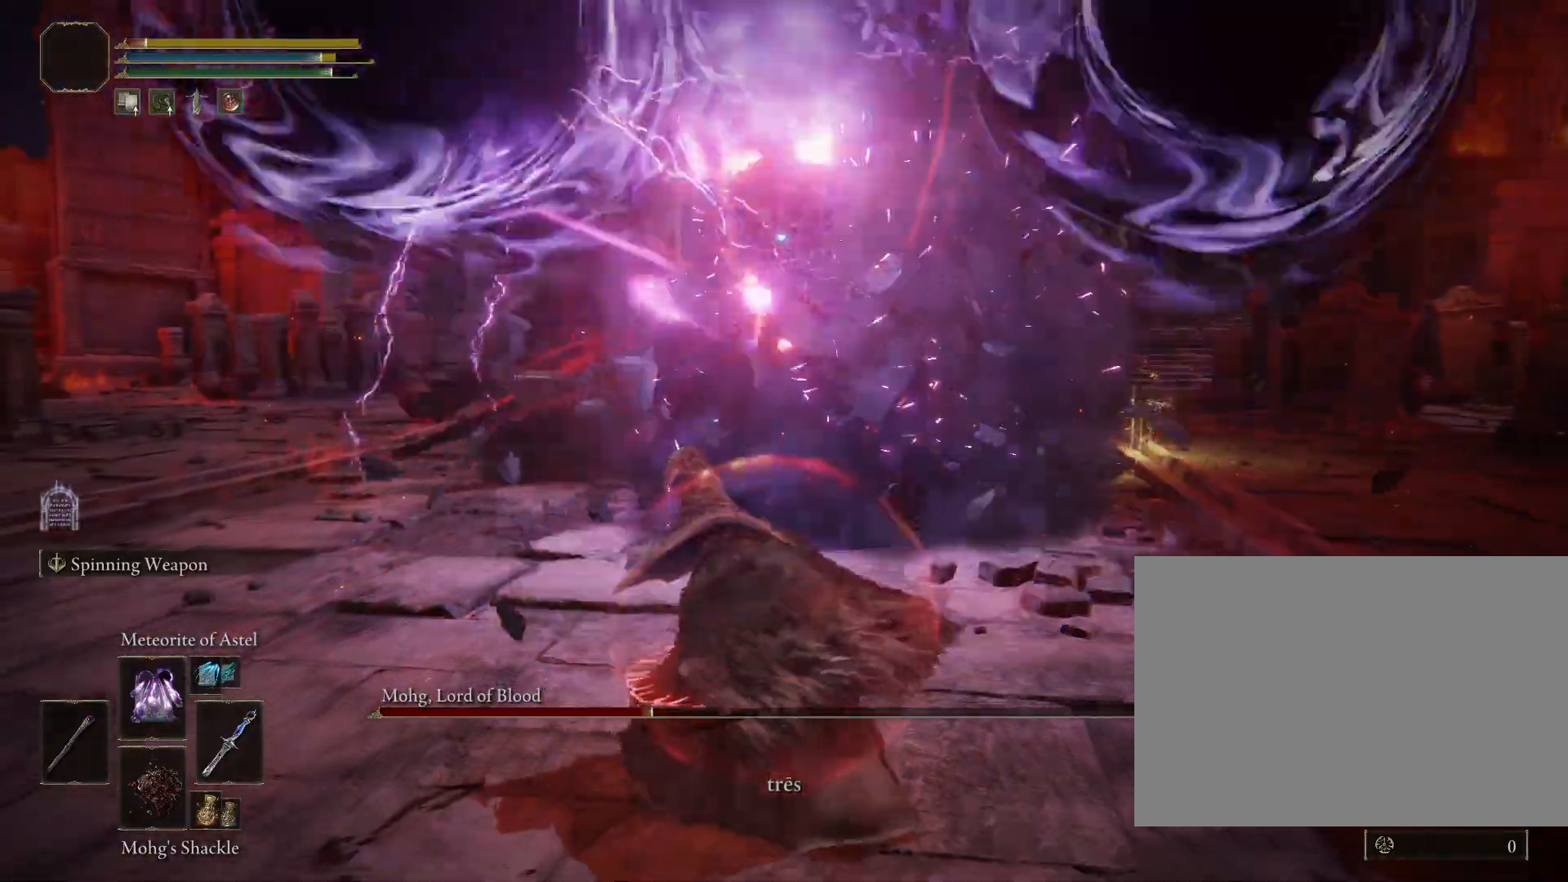
{"buttons": ["R1"], "left_stick": "center", "right_stick": "center", "events": [[83, "R1", "up"], [167, "R1", "down"], [400, "left_stick", "center"]]}
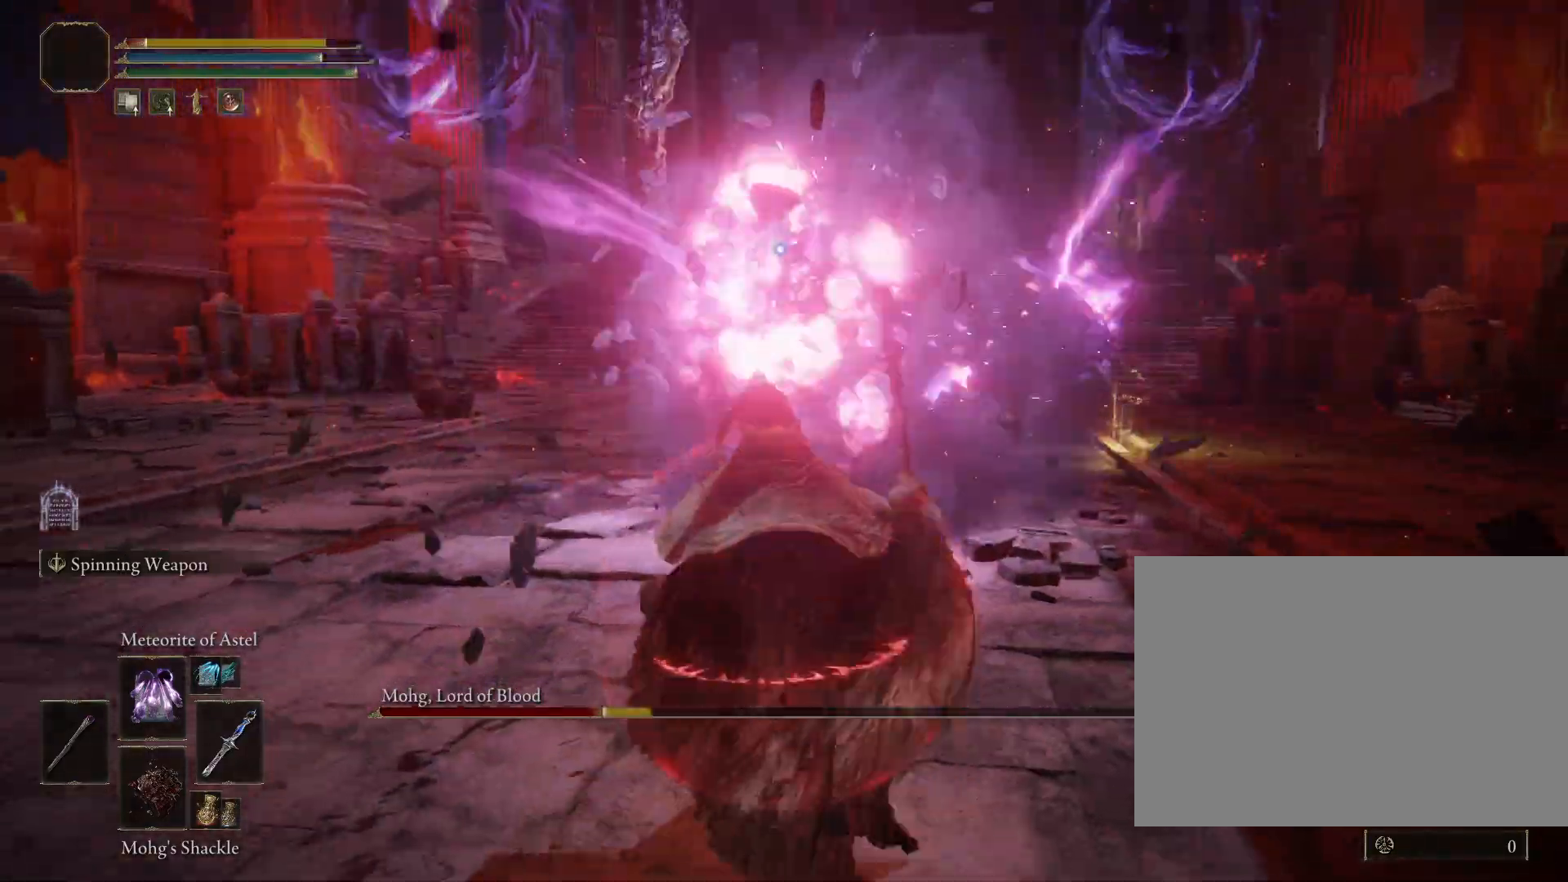
{"buttons": ["R1"], "left_stick": "center", "right_stick": "center"}
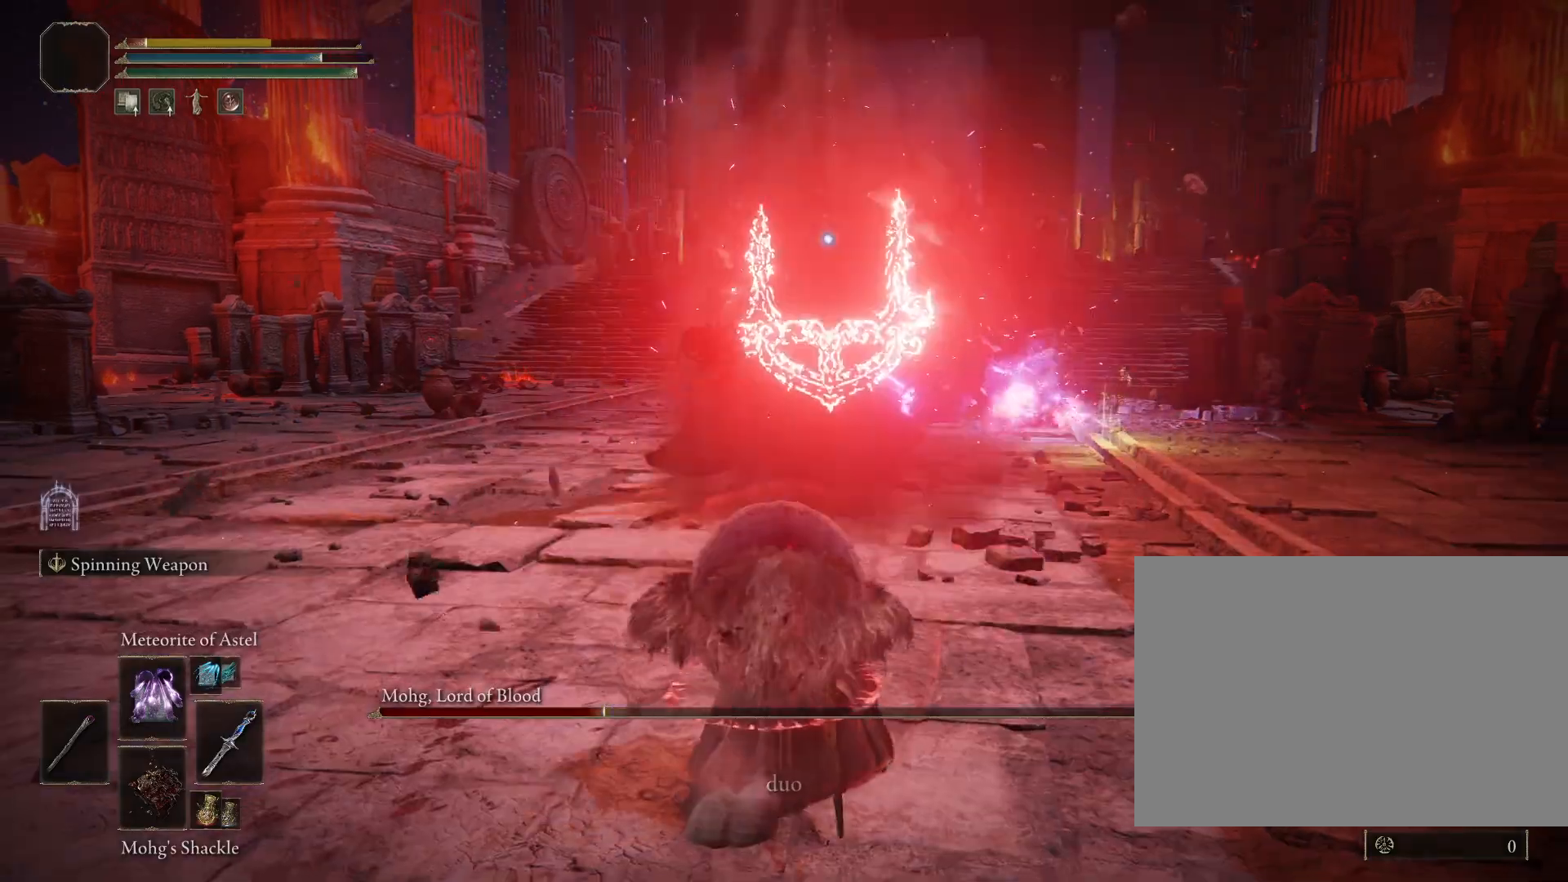
{"buttons": ["R1"], "left_stick": "center", "right_stick": "center", "events": []}